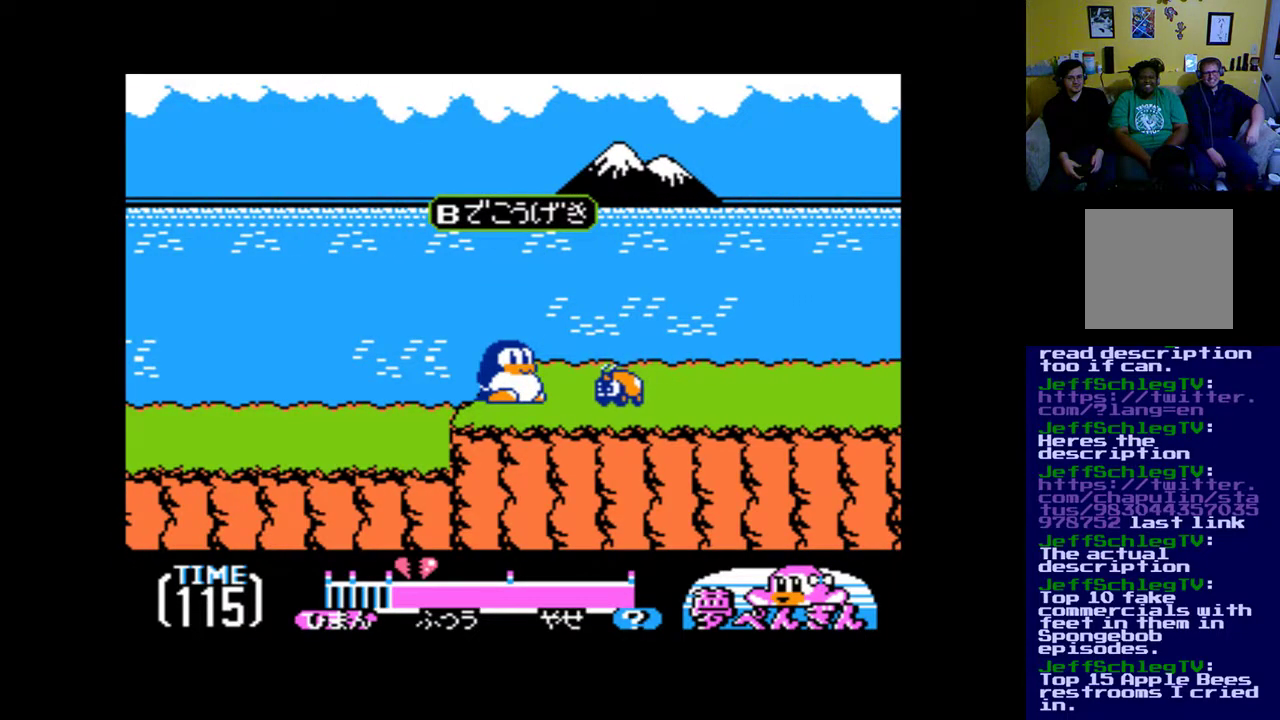
Gameplay with a controller (Xbox layout); each line is a JSON object with the inputs held at the frame after it. "events" lists button and stick changes between this image and that frame as [ms after this image, input, new state], when the widget could be followed in between. Not read: left_stick right_stick.
{"buttons": ["B", "DPAD_RIGHT"], "events": [[33, "B", "down"], [217, "DPAD_RIGHT", "down"]]}
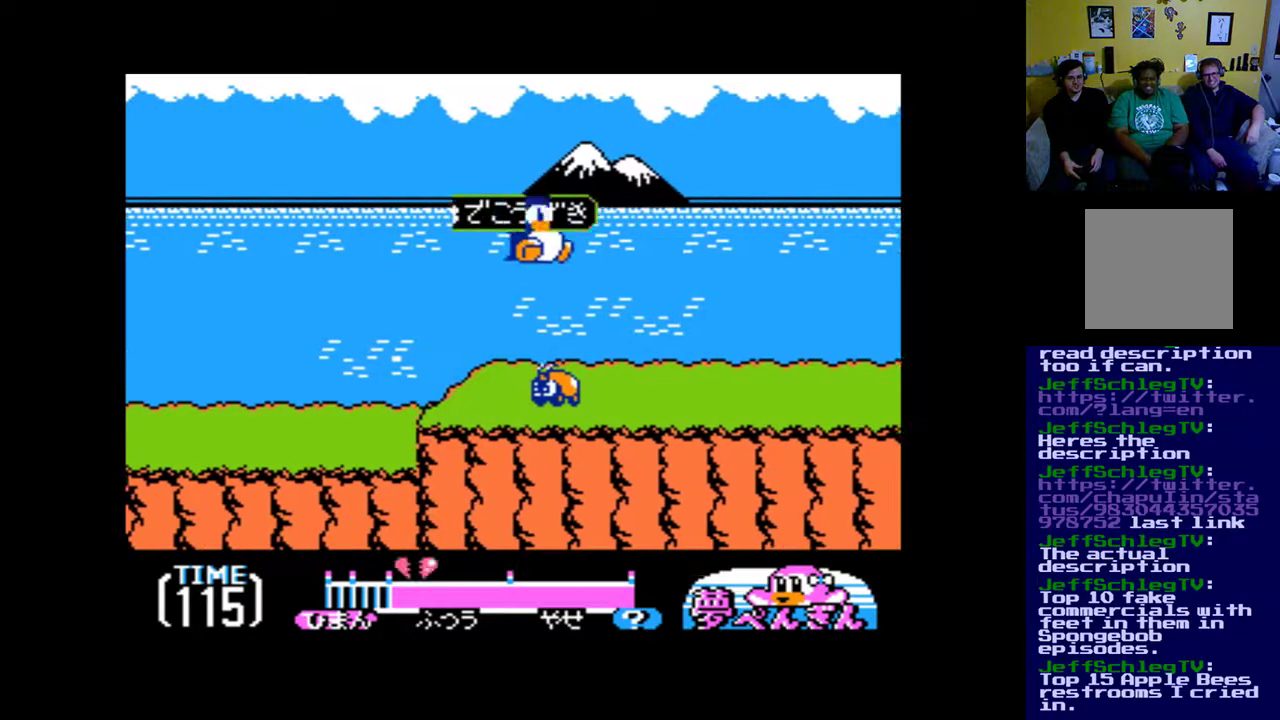
{"buttons": ["B", "DPAD_RIGHT"], "events": []}
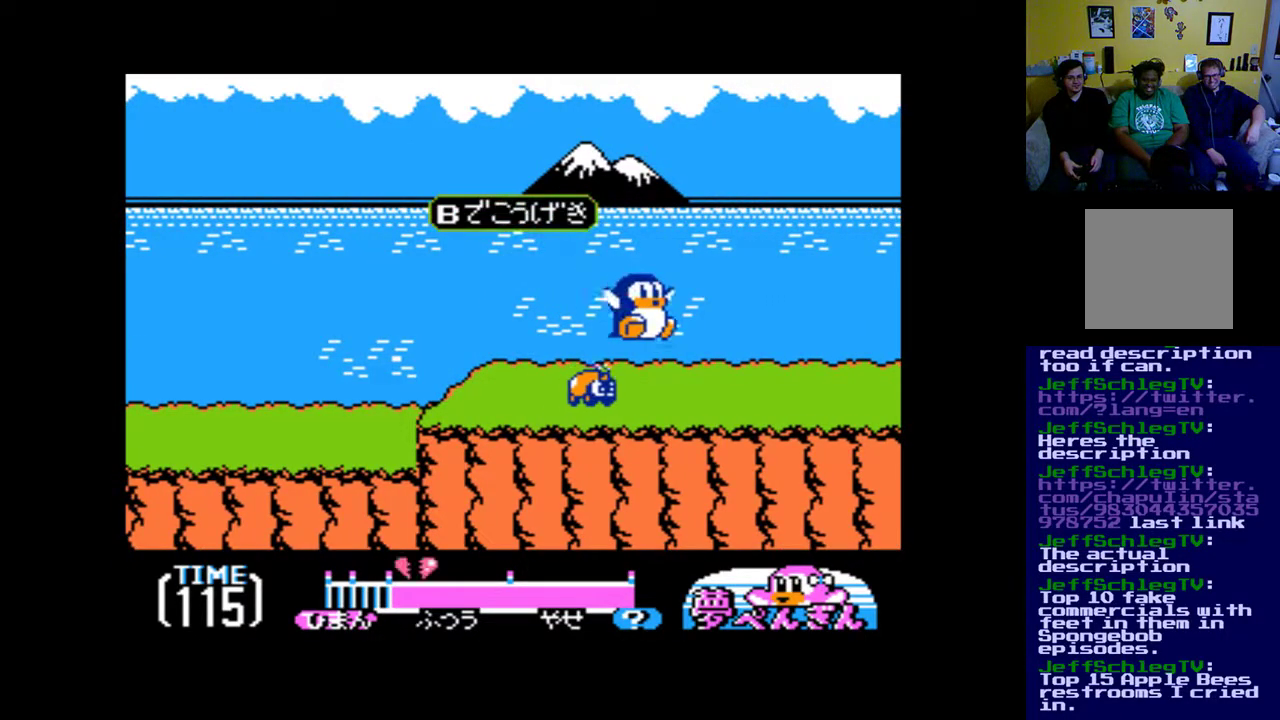
{"buttons": ["DPAD_RIGHT"], "events": [[117, "B", "up"]]}
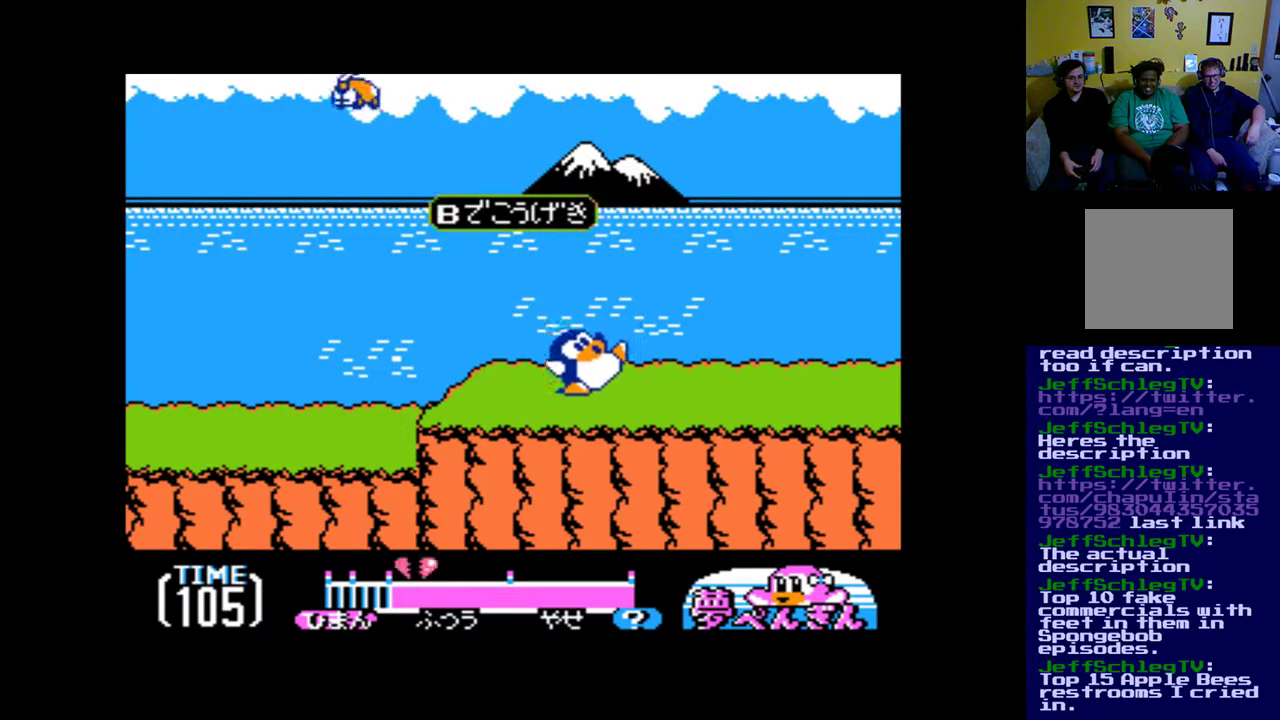
{"buttons": [], "events": [[100, "DPAD_RIGHT", "up"]]}
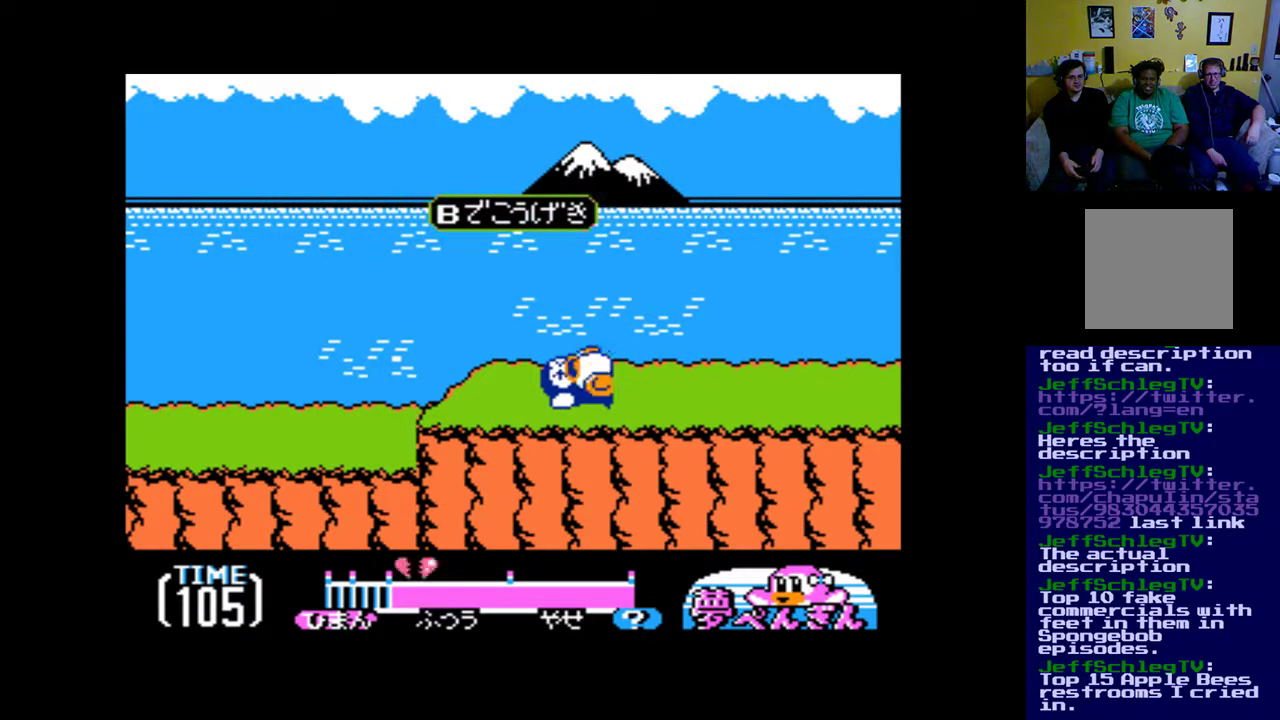
{"buttons": [], "events": [[33, "DPAD_LEFT", "down"], [500, "DPAD_LEFT", "up"]]}
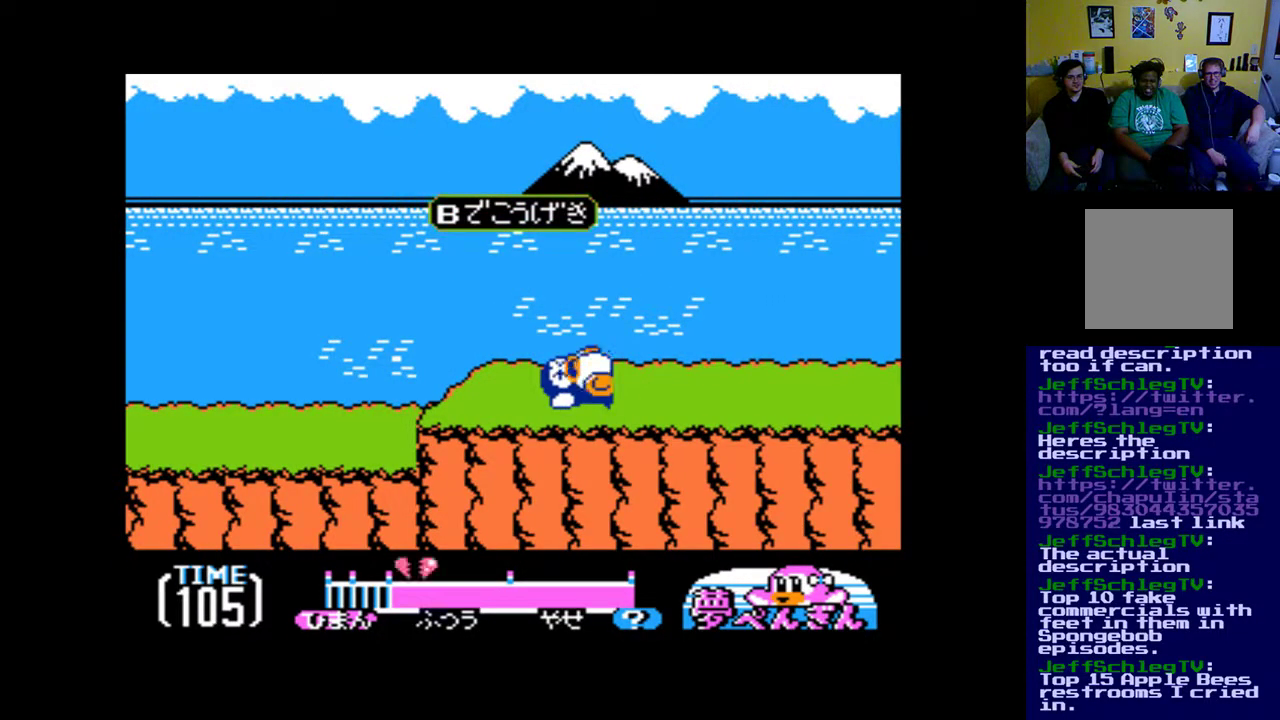
{"buttons": ["DPAD_LEFT"], "events": [[83, "DPAD_RIGHT", "down"], [217, "DPAD_DOWN", "down"], [233, "DPAD_LEFT", "down"], [233, "DPAD_RIGHT", "up"], [283, "DPAD_DOWN", "up"], [317, "DPAD_DOWN", "down"], [333, "DPAD_LEFT", "up"], [333, "DPAD_RIGHT", "down"], [383, "DPAD_DOWN", "up"], [433, "DPAD_DOWN", "down"], [483, "DPAD_DOWN", "up"], [483, "DPAD_LEFT", "down"], [483, "DPAD_RIGHT", "up"]]}
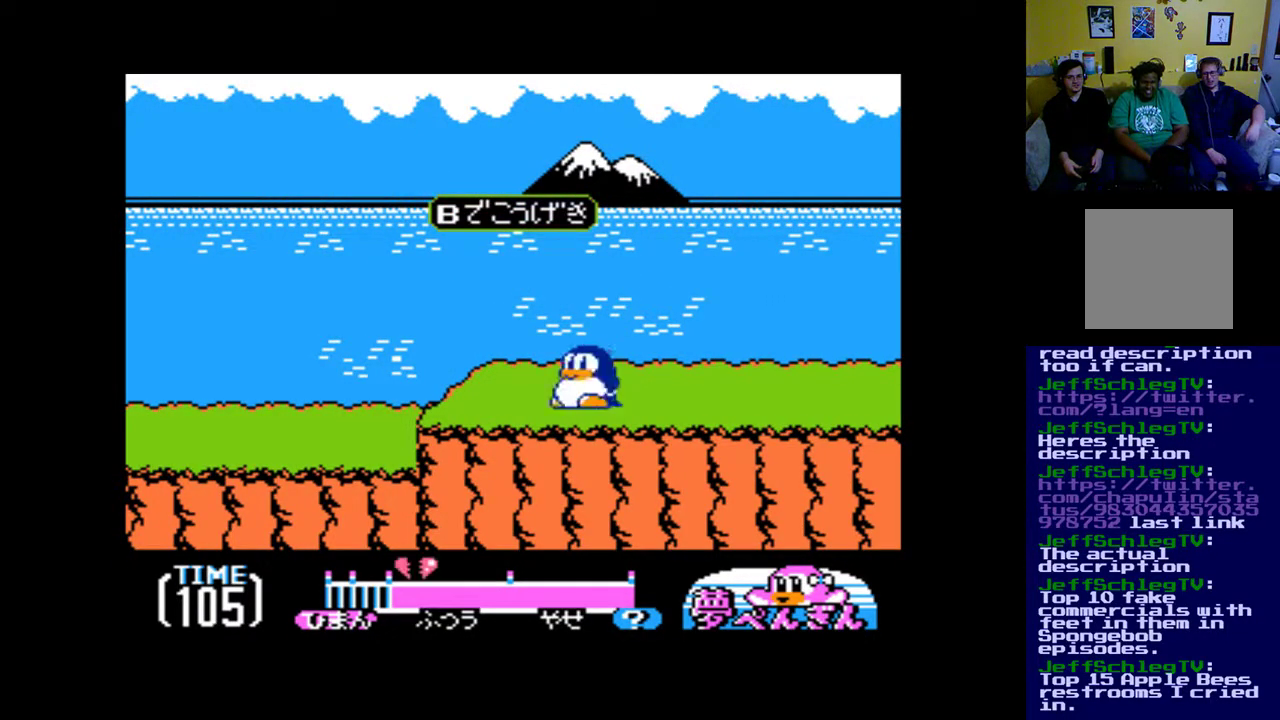
{"buttons": ["DPAD_RIGHT"], "events": [[17, "DPAD_DOWN", "down"], [33, "DPAD_DOWN", "up"], [33, "DPAD_LEFT", "up"], [33, "DPAD_RIGHT", "down"]]}
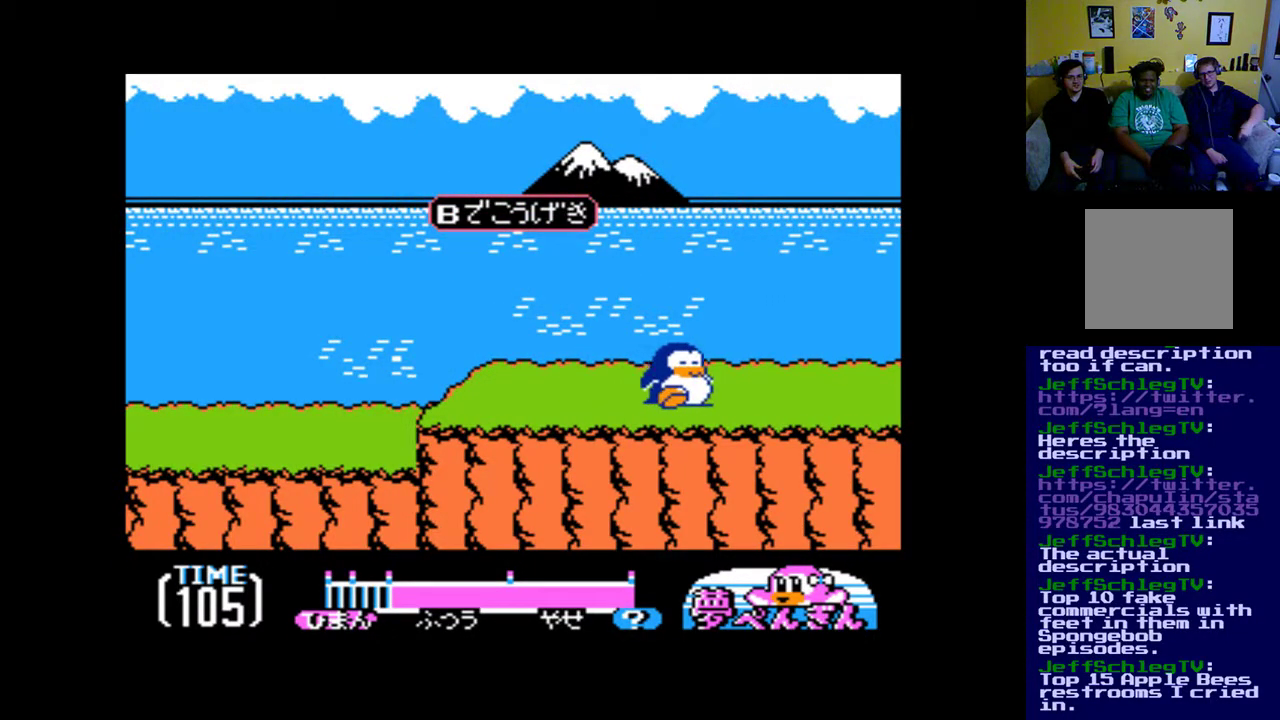
{"buttons": ["B", "DPAD_RIGHT"], "events": [[133, "B", "down"]]}
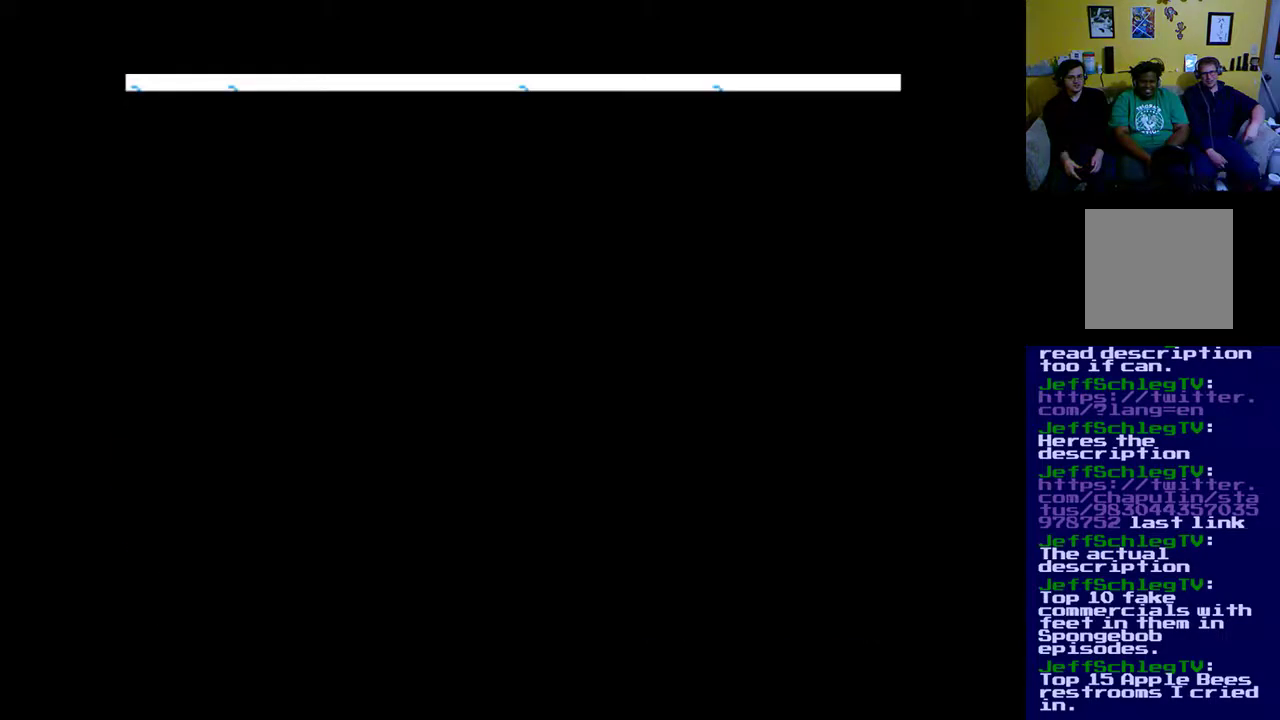
{"buttons": ["DPAD_RIGHT"], "events": [[383, "B", "up"]]}
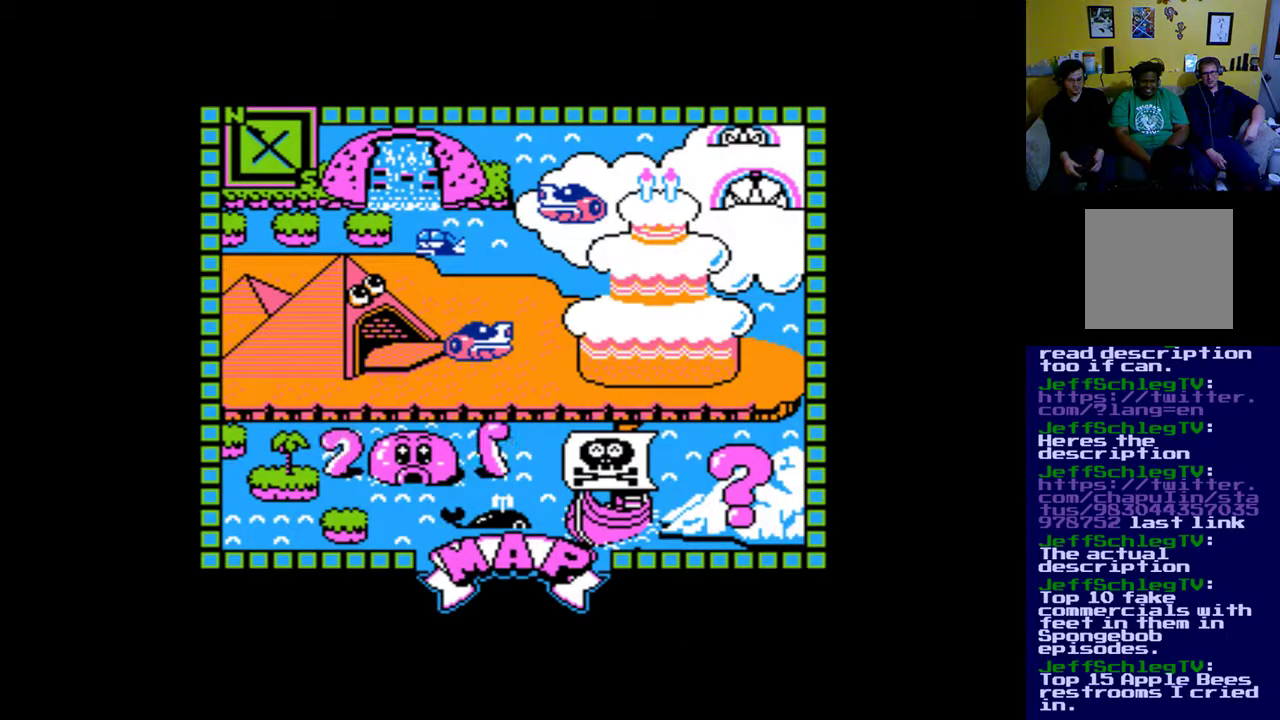
{"buttons": [], "events": [[200, "DPAD_RIGHT", "up"]]}
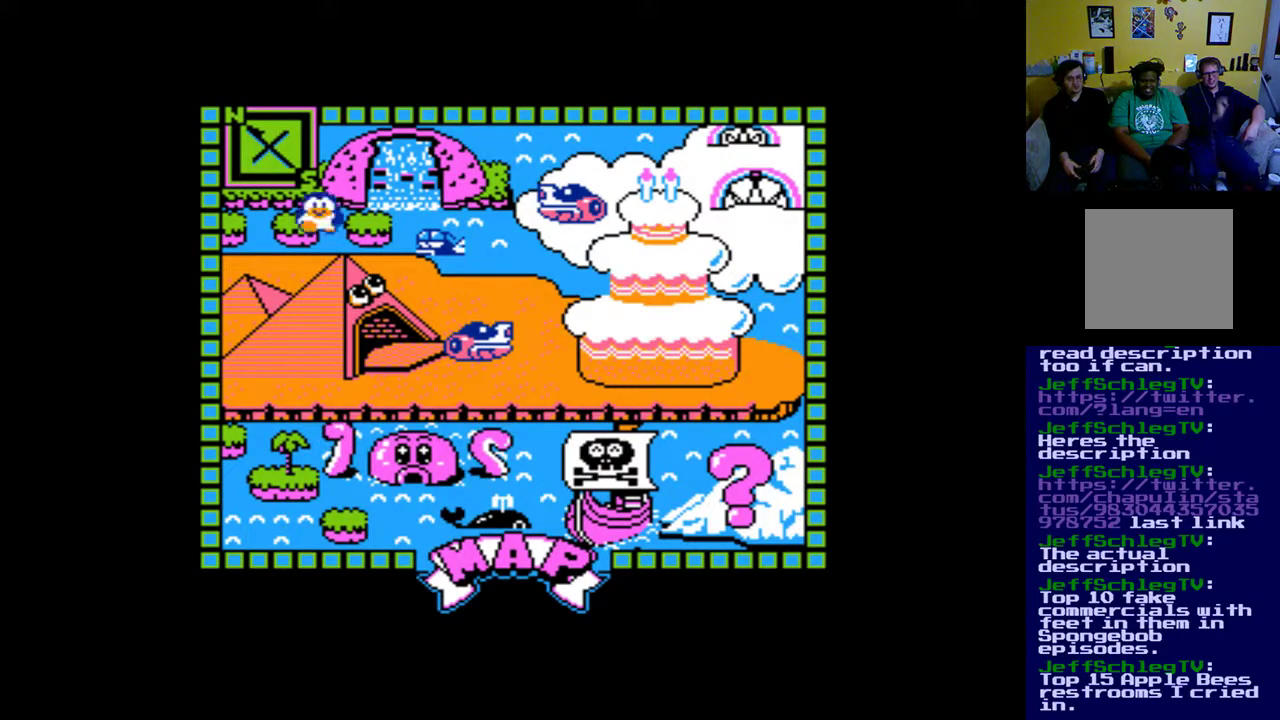
{"buttons": ["DPAD_RIGHT"], "events": [[17, "A", "down"], [317, "A", "up"], [433, "DPAD_RIGHT", "down"]]}
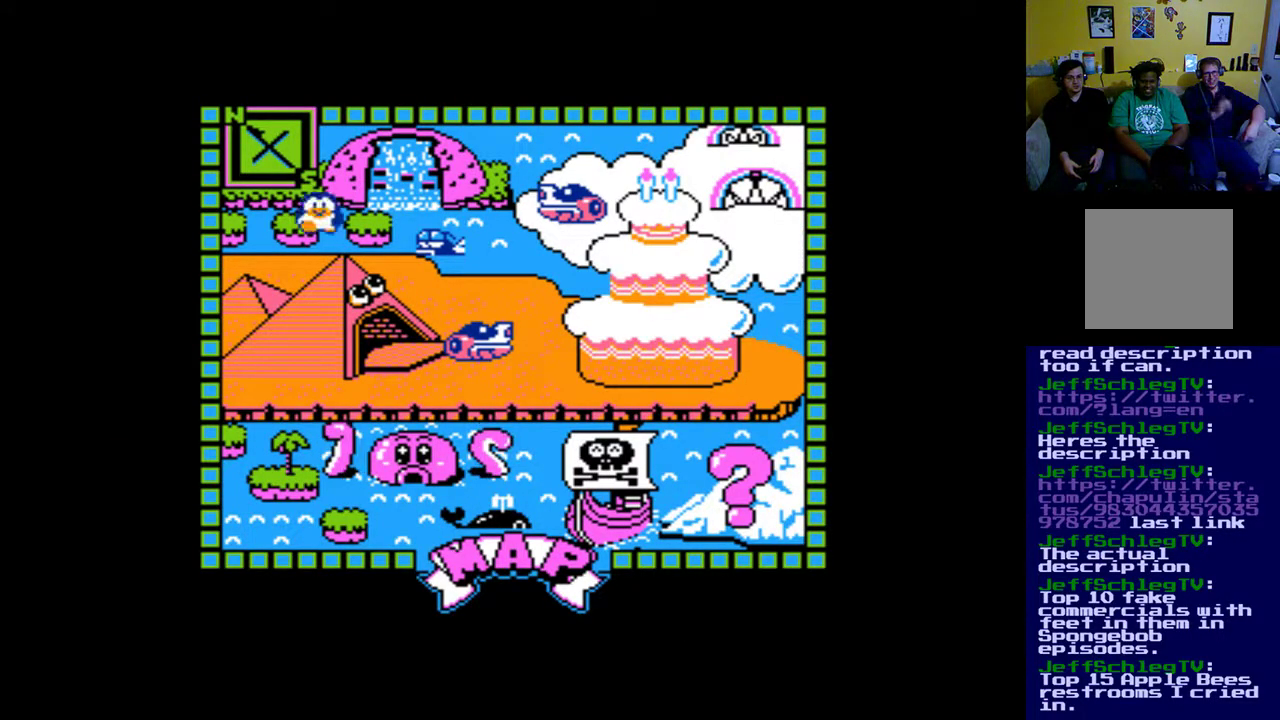
{"buttons": ["DPAD_RIGHT"], "events": [[200, "DPAD_RIGHT", "up"], [400, "DPAD_RIGHT", "down"]]}
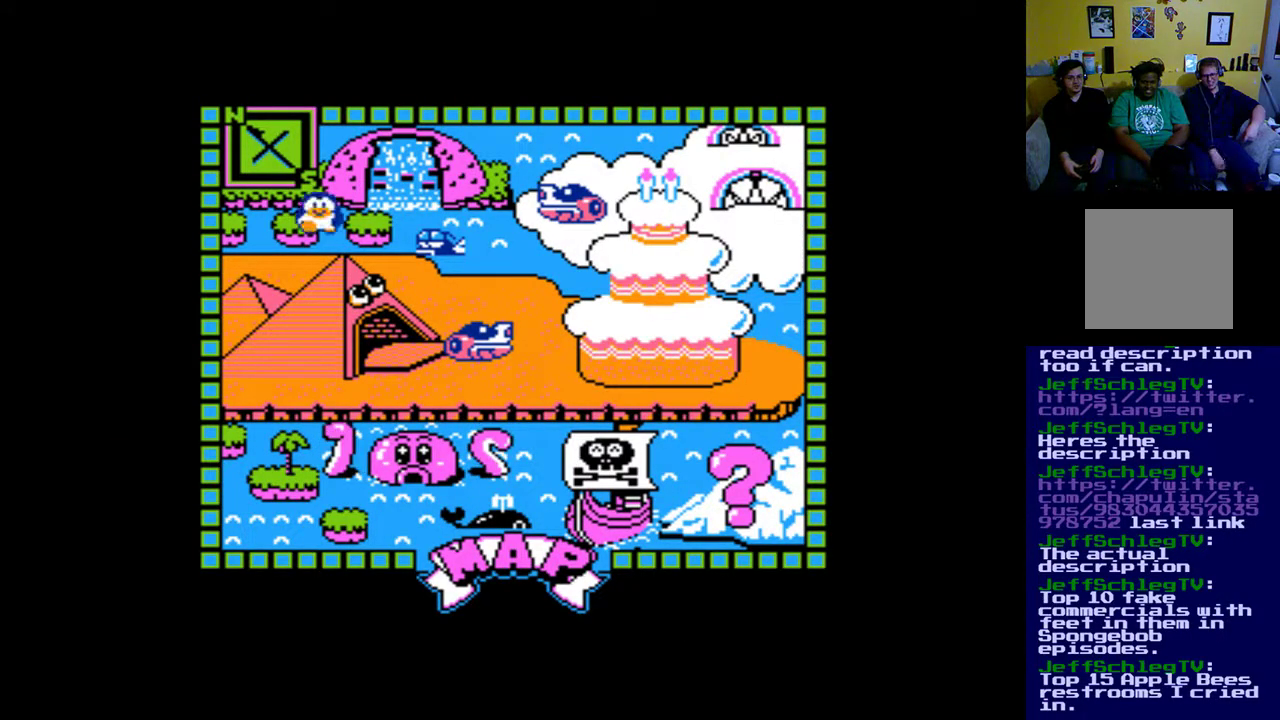
{"buttons": ["DPAD_RIGHT"], "events": [[67, "DPAD_RIGHT", "up"], [67, "DPAD_UP", "down"], [317, "DPAD_RIGHT", "down"], [333, "DPAD_UP", "up"]]}
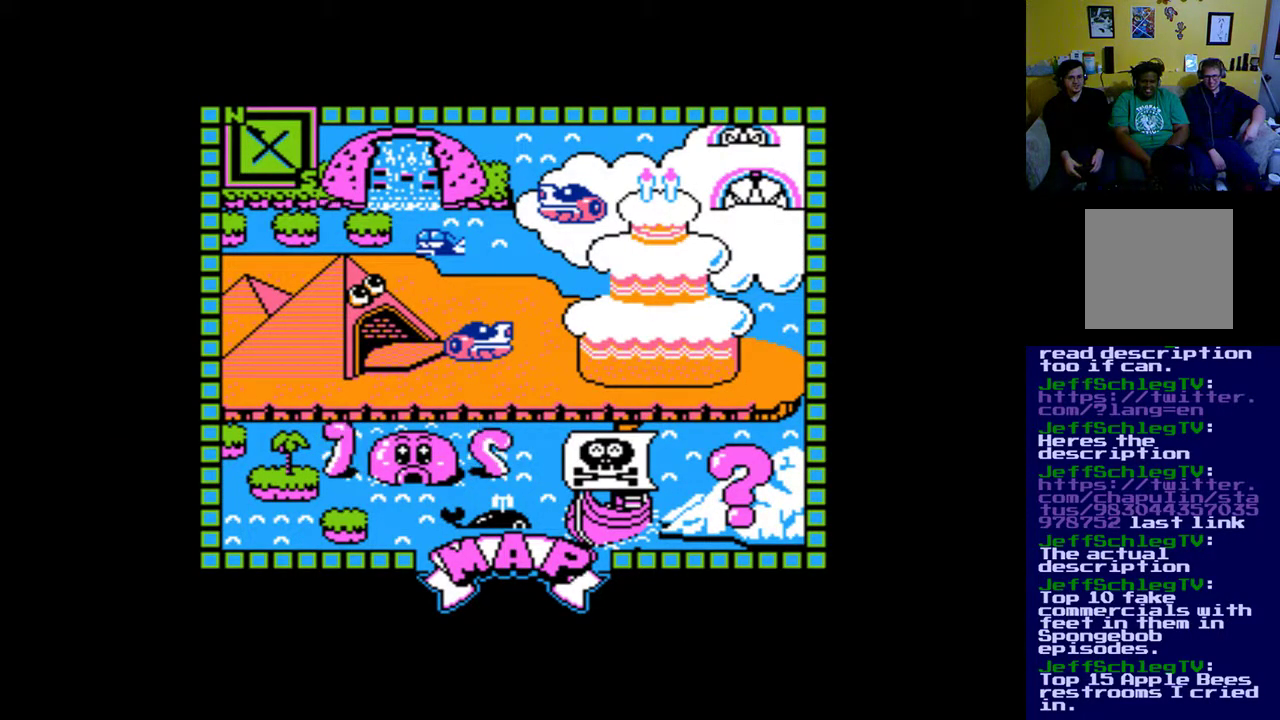
{"buttons": [], "events": [[117, "DPAD_RIGHT", "up"], [167, "B", "down"], [350, "B", "up"]]}
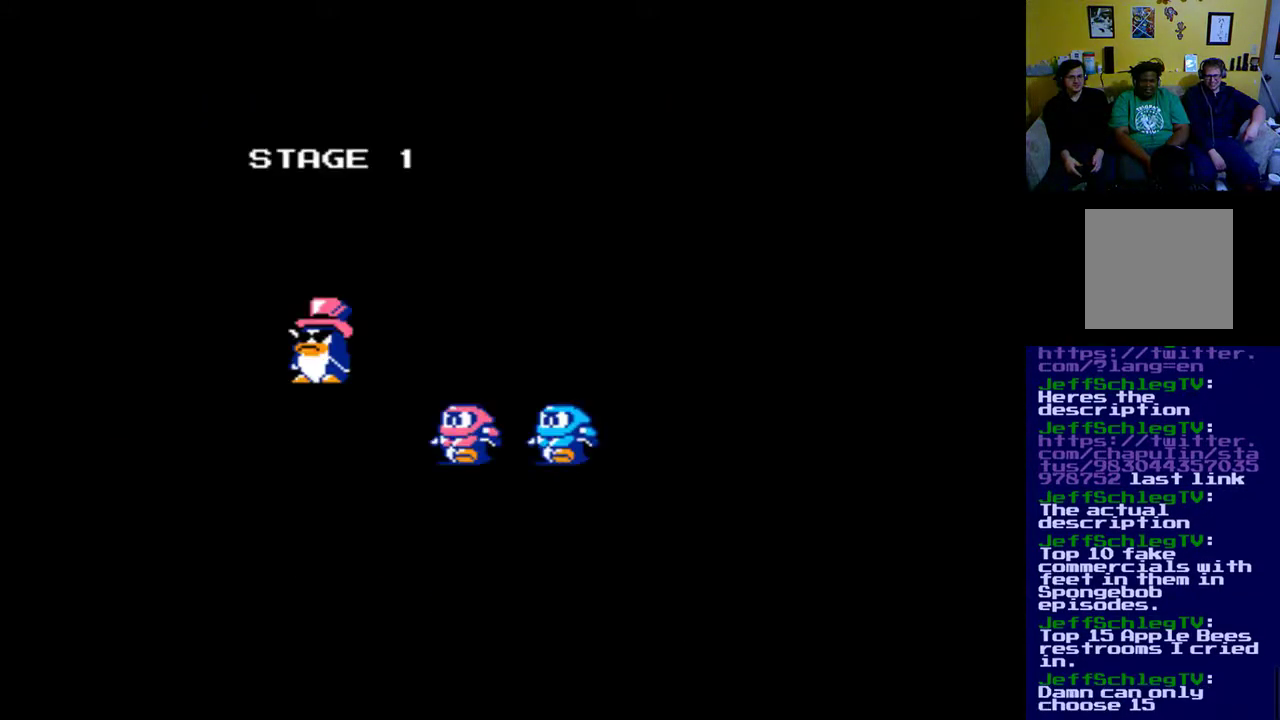
{"buttons": [], "events": [[33, "DPAD_RIGHT", "down"], [233, "DPAD_RIGHT", "up"]]}
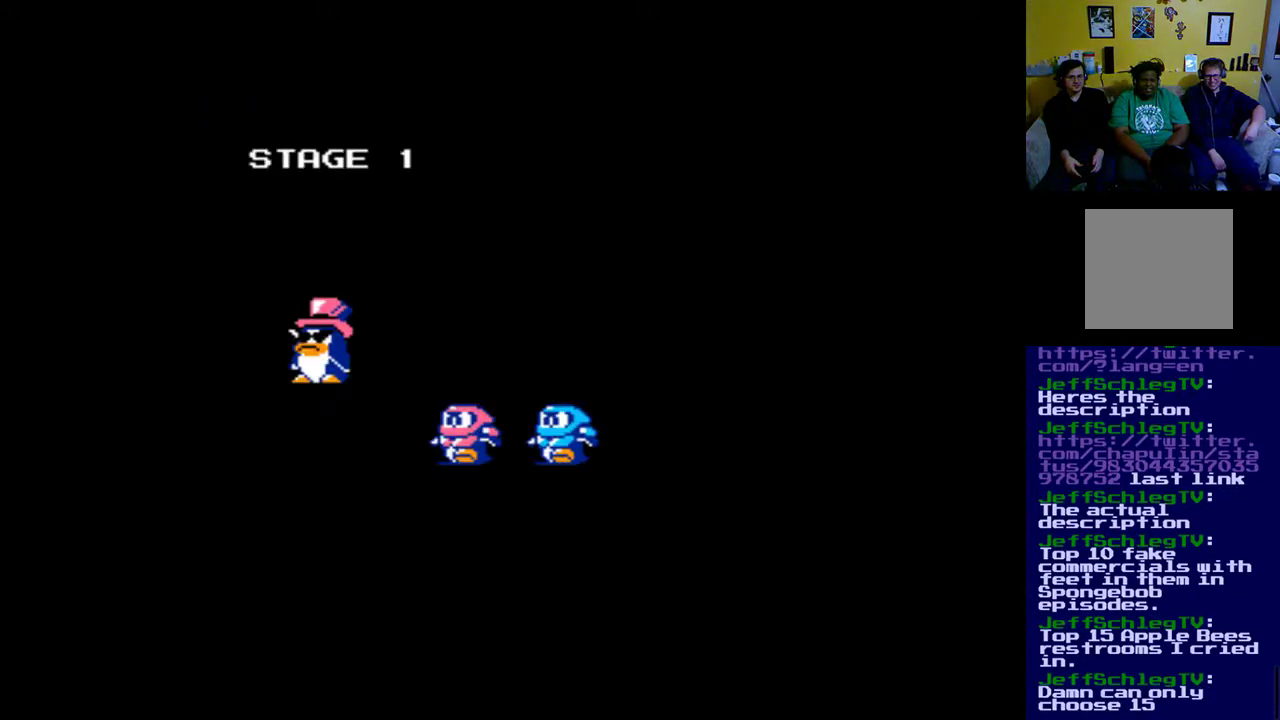
{"buttons": [], "events": []}
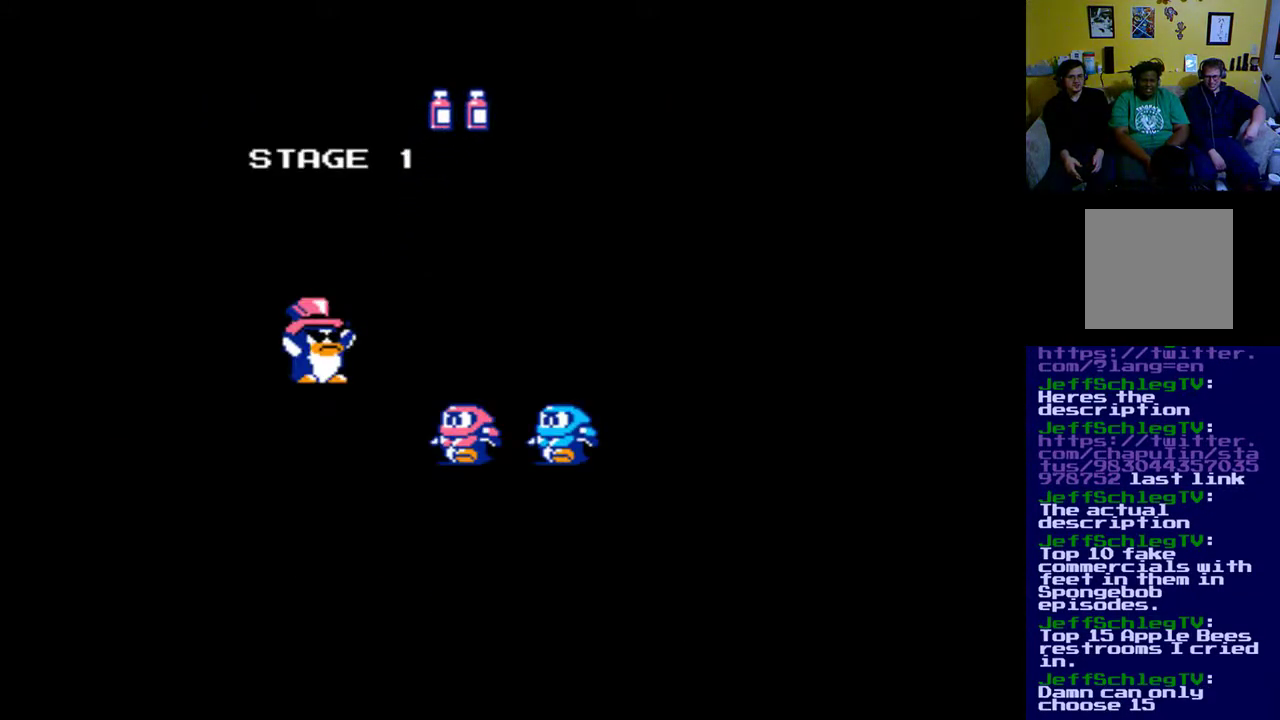
{"buttons": [], "events": []}
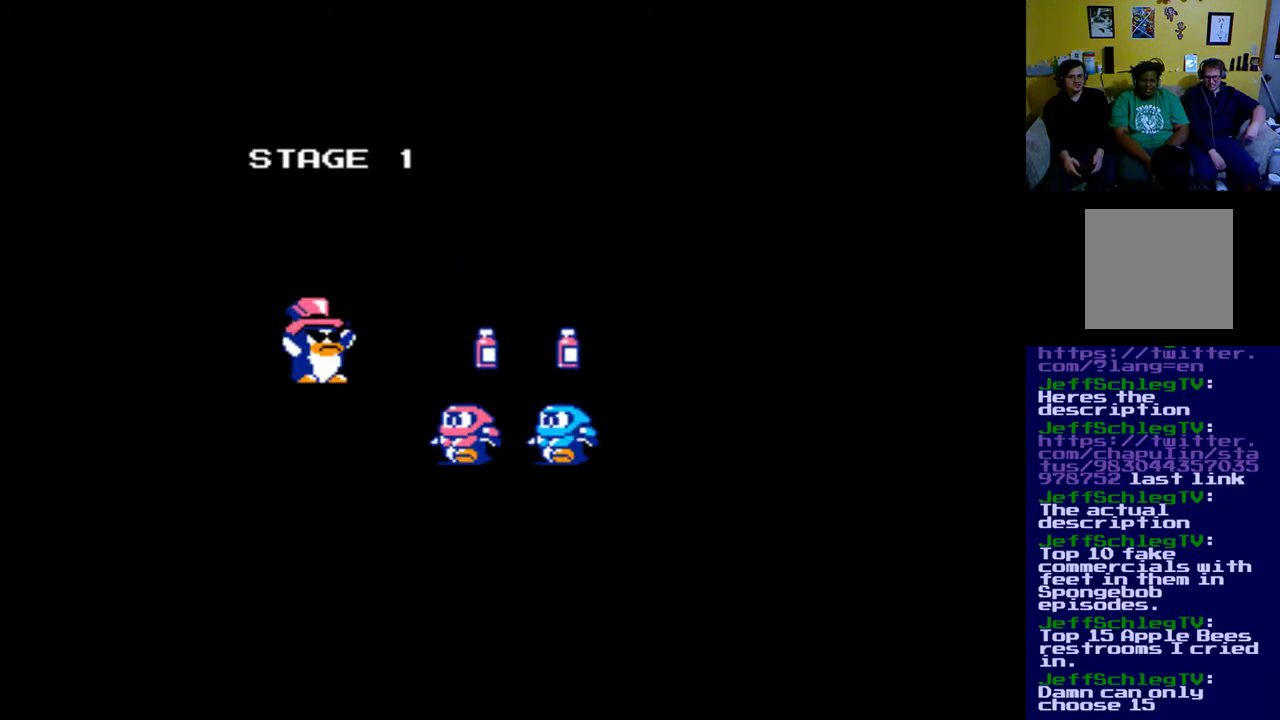
{"buttons": [], "events": []}
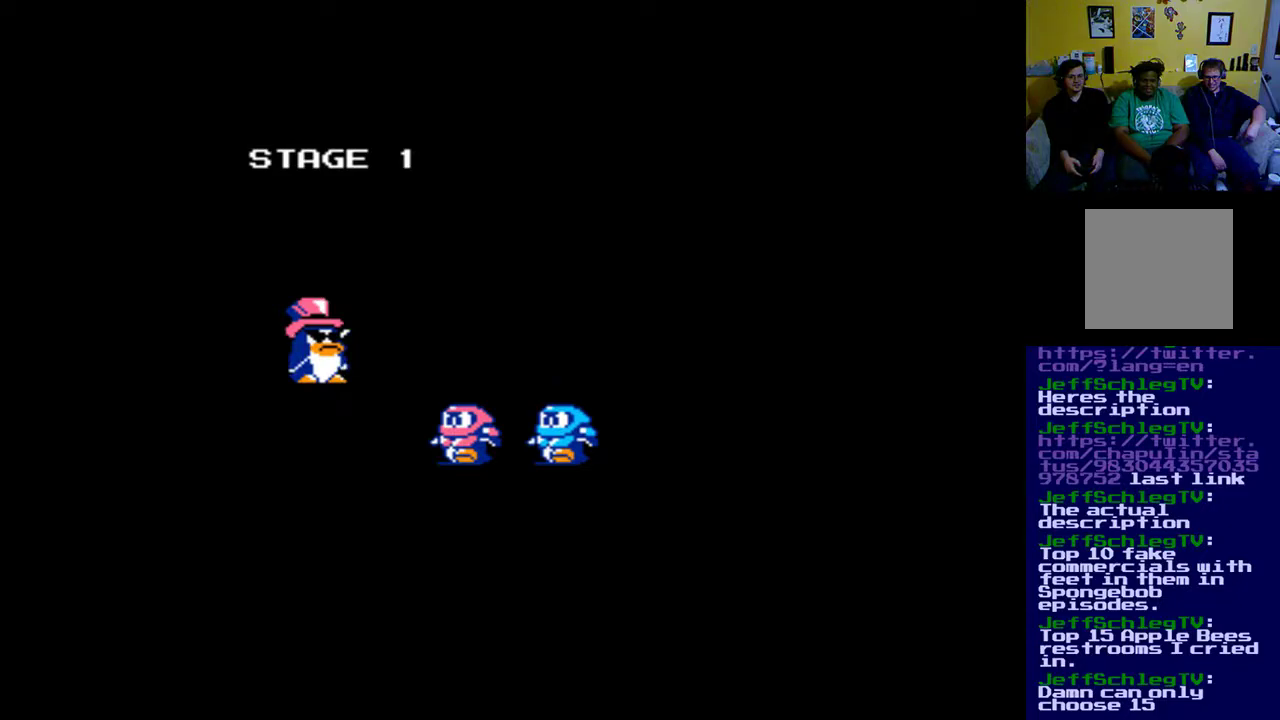
{"buttons": [], "events": []}
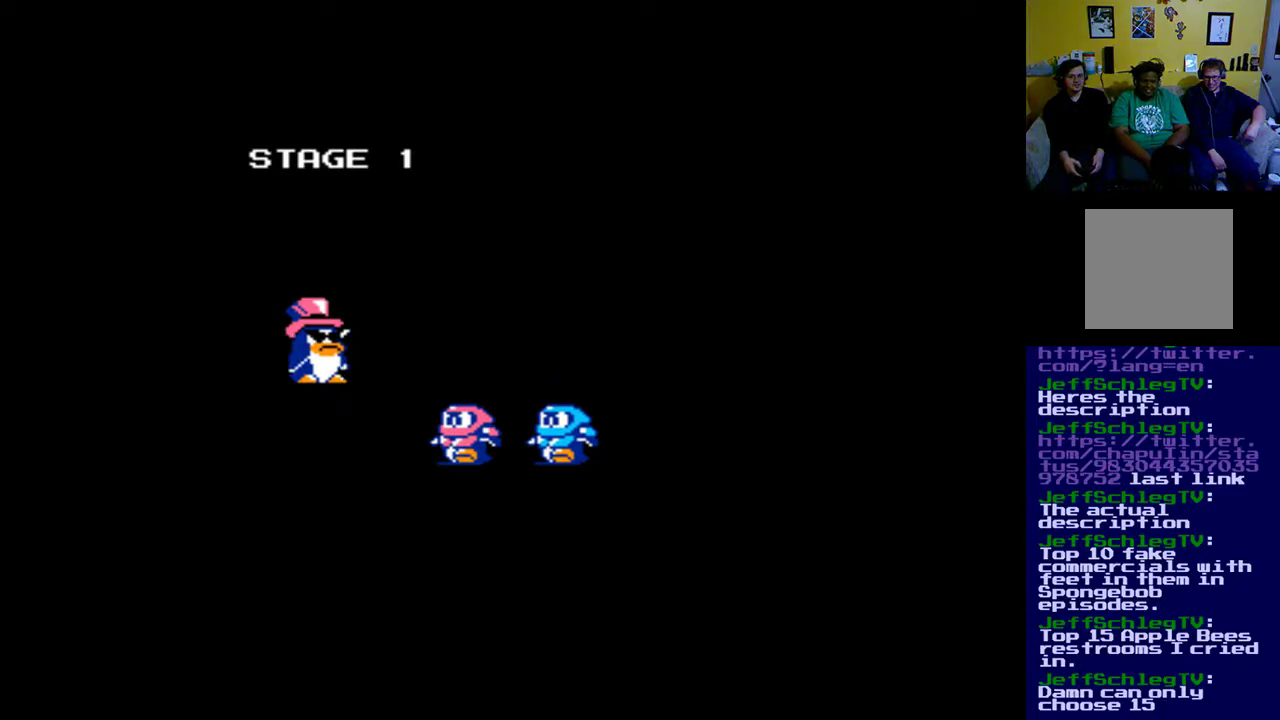
{"buttons": ["B"], "events": [[283, "B", "down"]]}
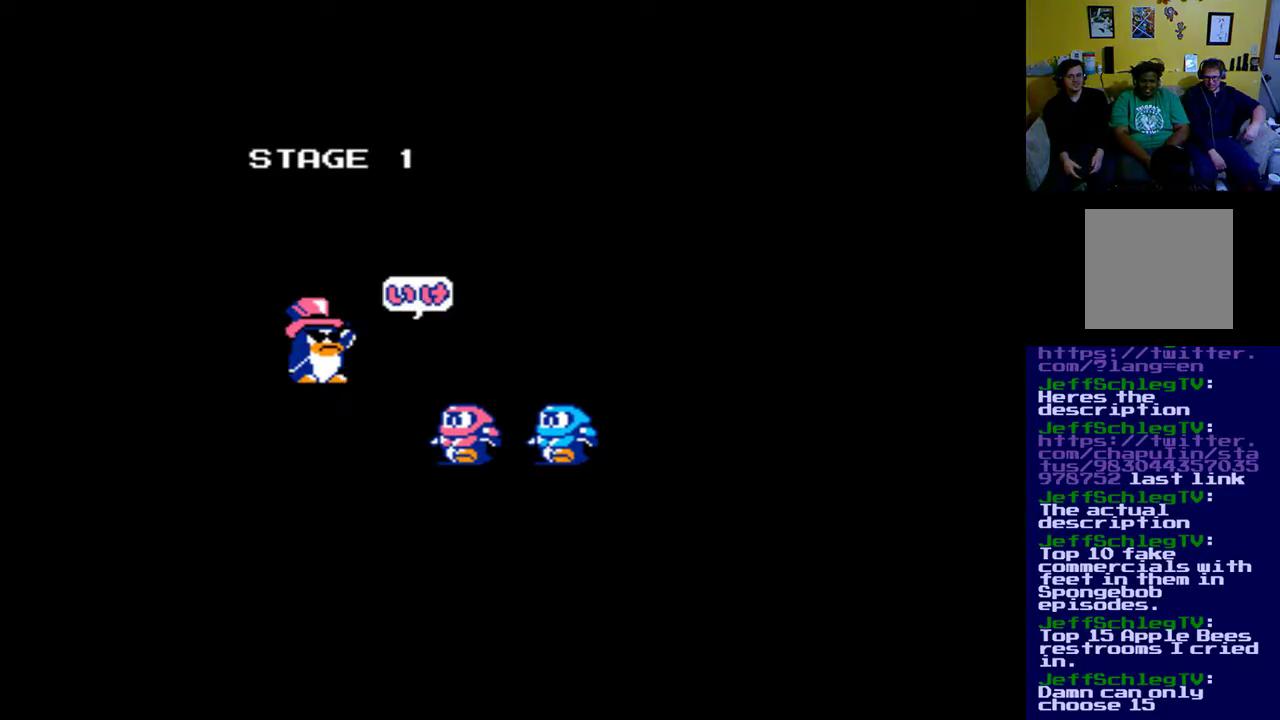
{"buttons": ["DPAD_RIGHT"], "events": [[17, "B", "up"], [217, "DPAD_RIGHT", "down"]]}
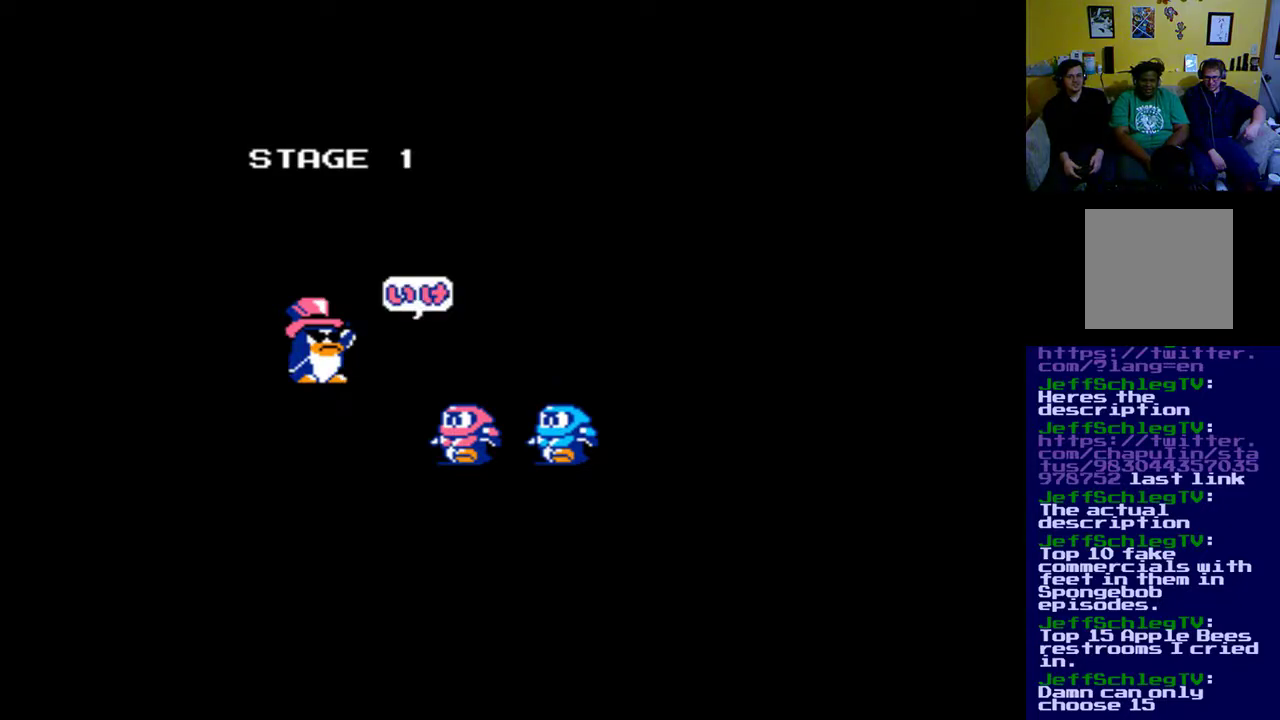
{"buttons": [], "events": [[17, "DPAD_RIGHT", "up"], [50, "A", "down"], [367, "A", "up"]]}
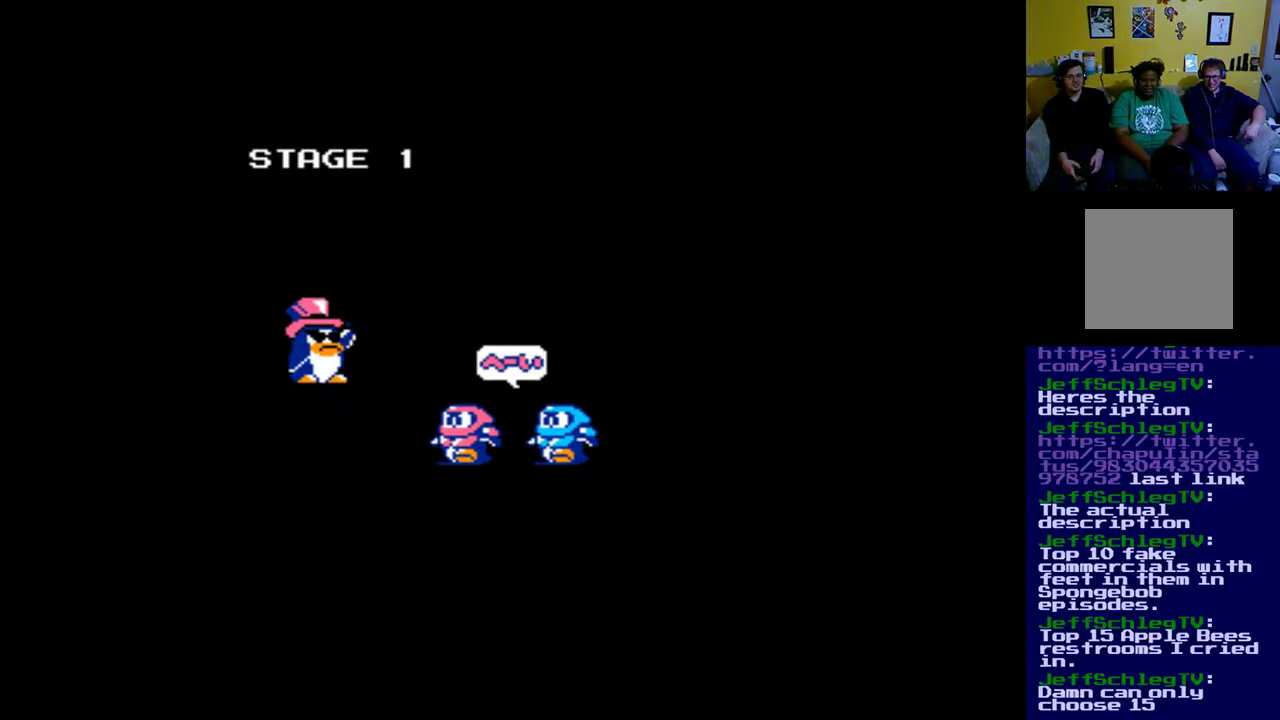
{"buttons": ["DPAD_RIGHT"], "events": [[300, "DPAD_RIGHT", "down"]]}
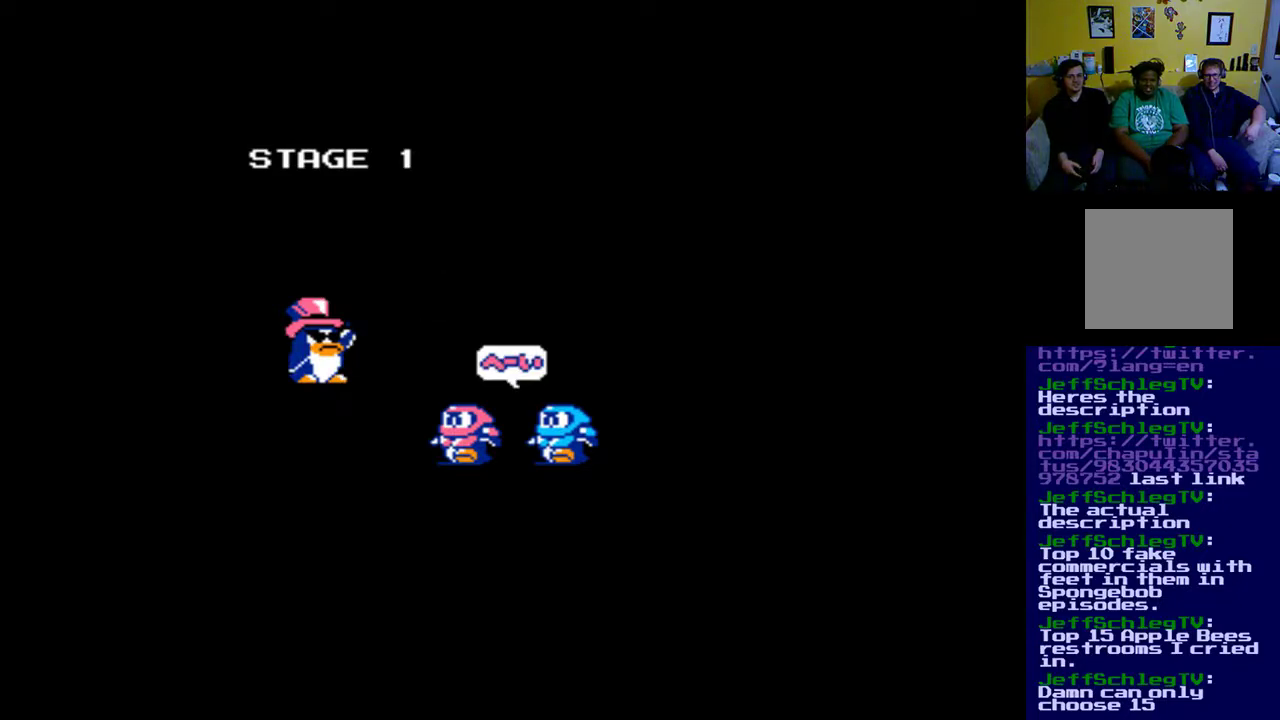
{"buttons": [], "events": [[200, "DPAD_RIGHT", "up"]]}
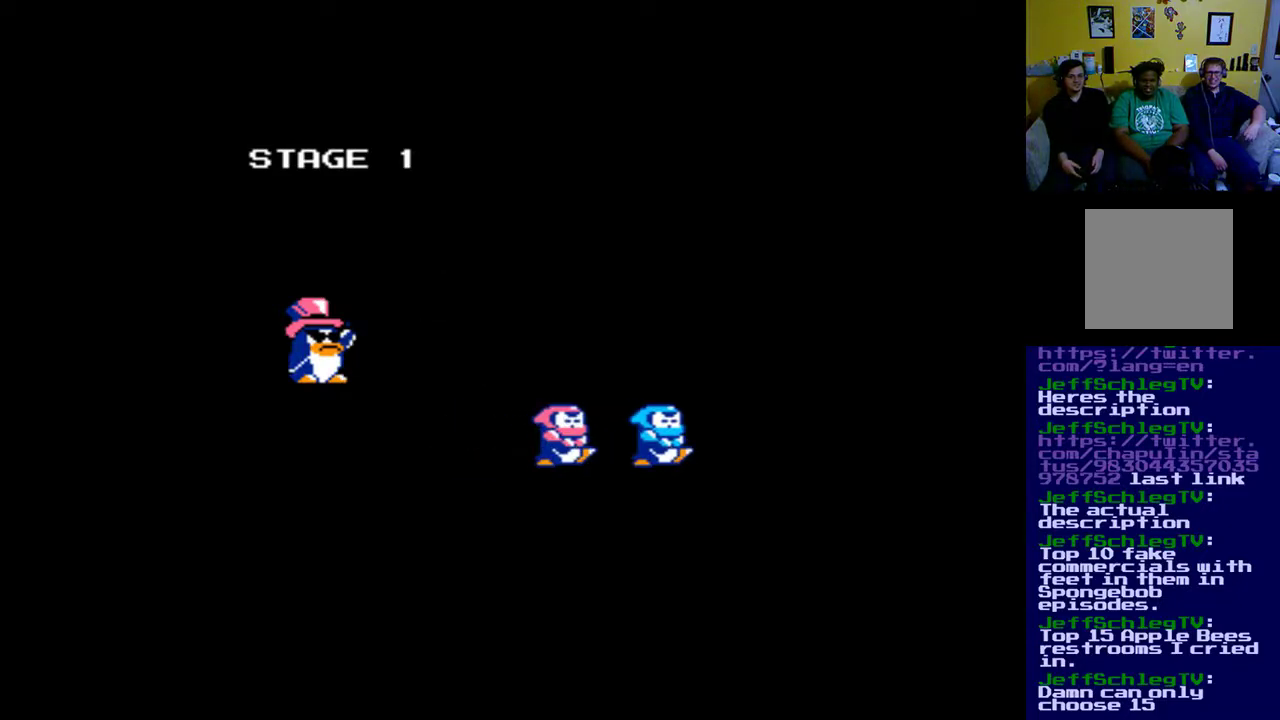
{"buttons": ["B"], "events": [[150, "DPAD_RIGHT", "down"], [350, "B", "down"], [400, "DPAD_RIGHT", "up"]]}
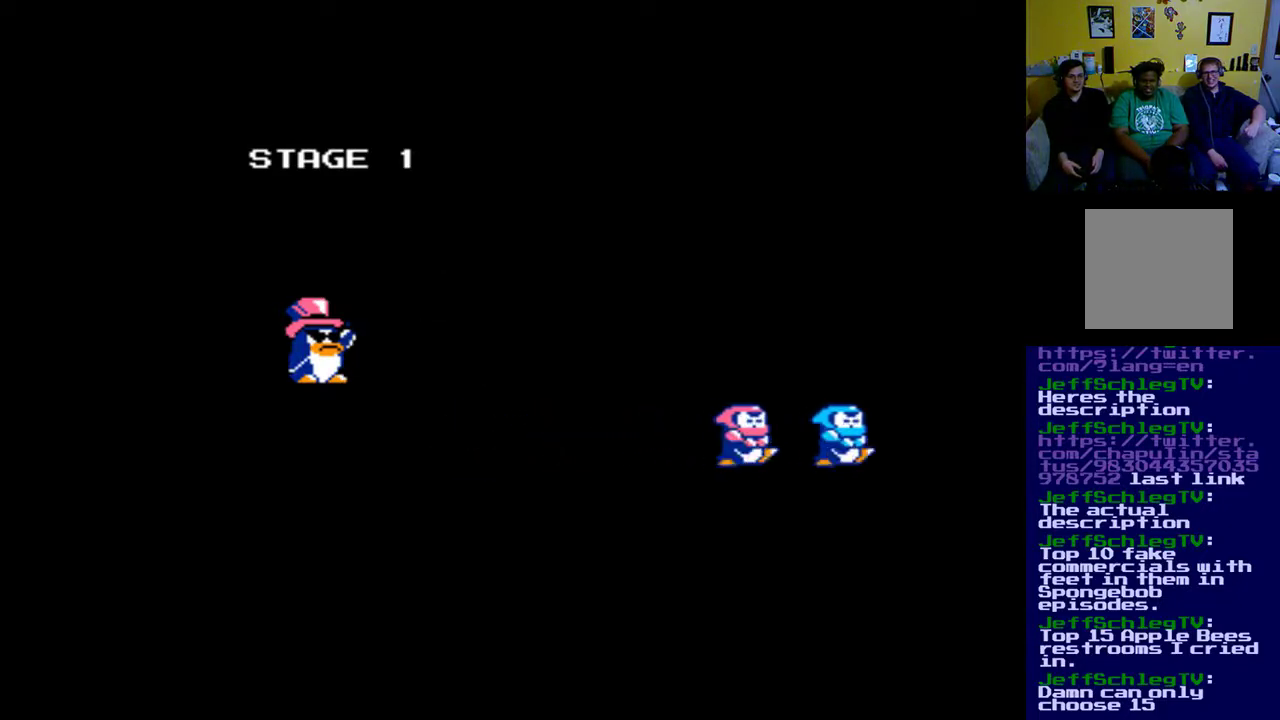
{"buttons": [], "events": [[200, "B", "up"]]}
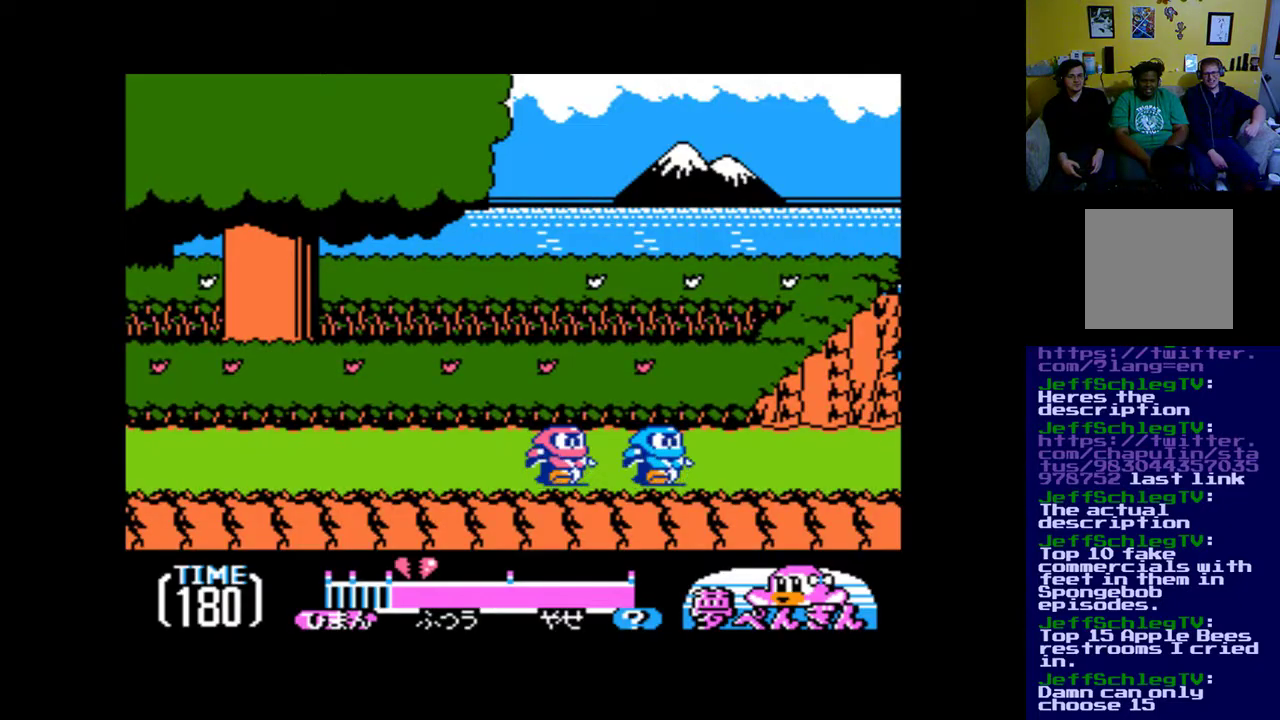
{"buttons": ["DPAD_RIGHT"], "events": [[100, "DPAD_RIGHT", "down"]]}
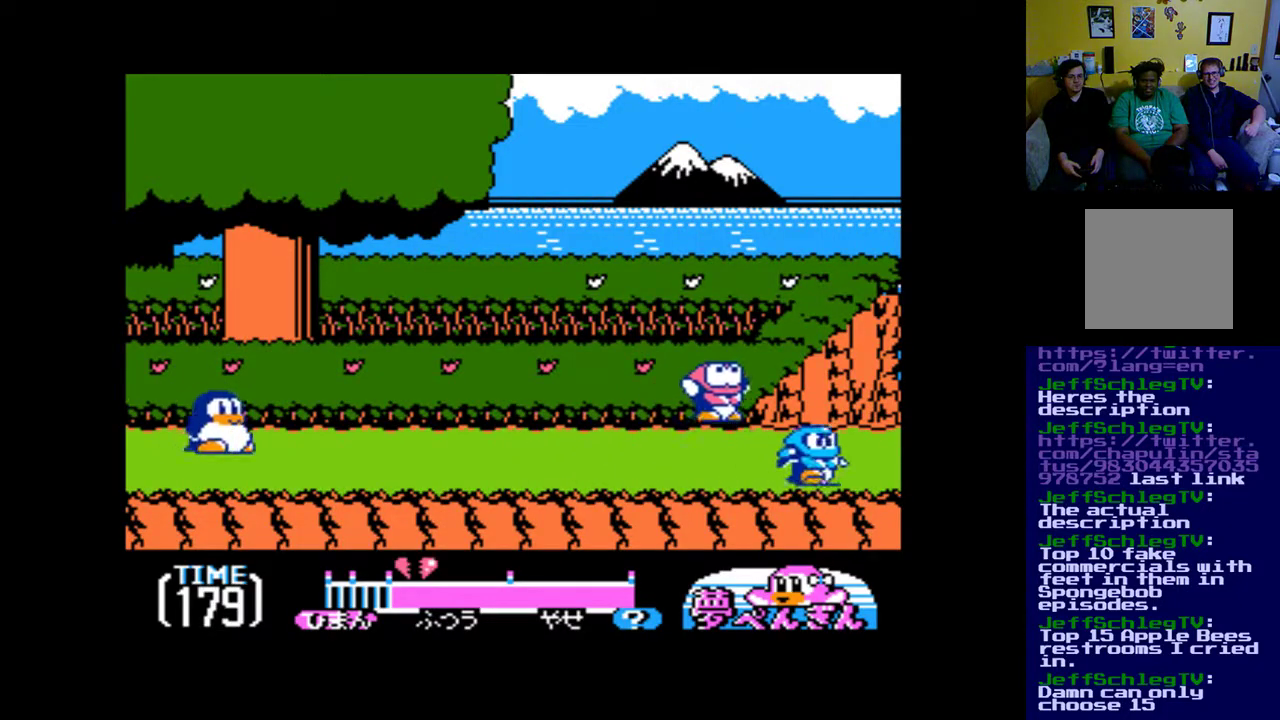
{"buttons": ["DPAD_RIGHT"], "events": [[200, "DPAD_RIGHT", "up"], [500, "DPAD_RIGHT", "down"]]}
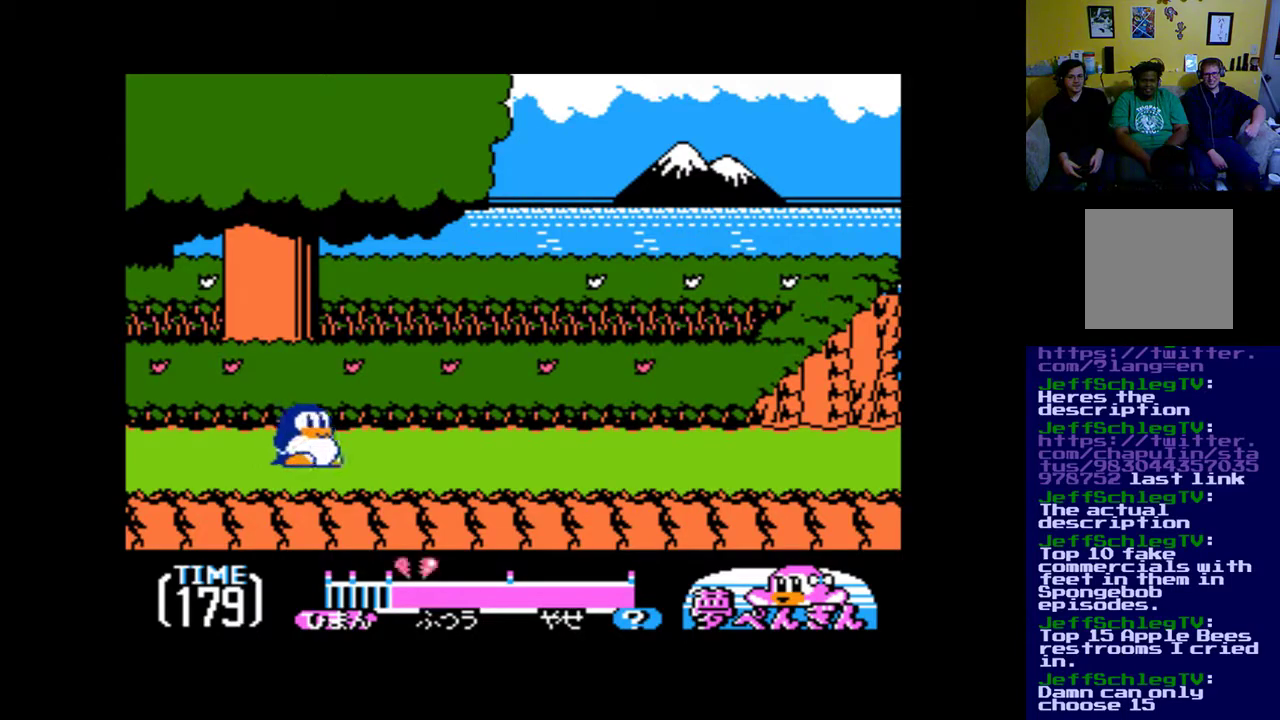
{"buttons": ["DPAD_RIGHT"], "events": [[200, "DPAD_RIGHT", "up"], [200, "DPAD_UP", "down"], [250, "DPAD_LEFT", "down"], [367, "DPAD_LEFT", "up"], [400, "DPAD_RIGHT", "down"], [400, "DPAD_UP", "up"]]}
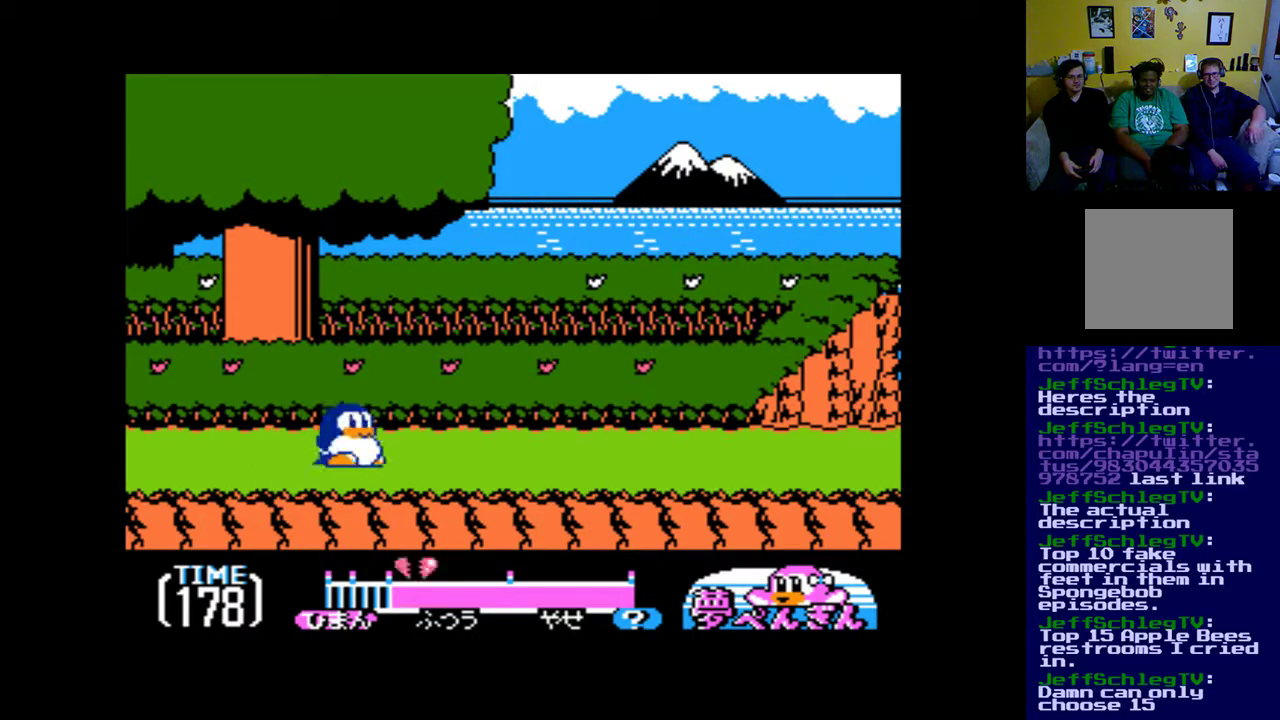
{"buttons": ["A", "DPAD_RIGHT"], "events": [[267, "A", "down"]]}
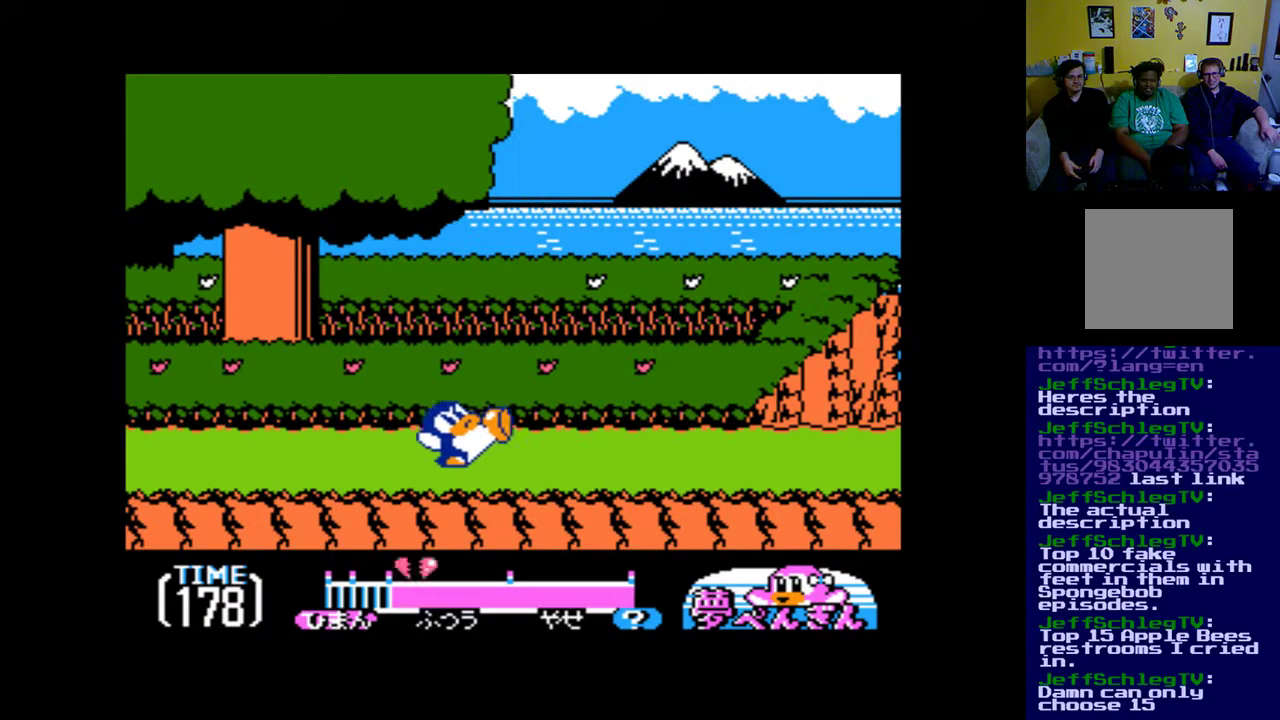
{"buttons": ["A", "DPAD_RIGHT"], "events": [[300, "A", "up"], [400, "A", "down"]]}